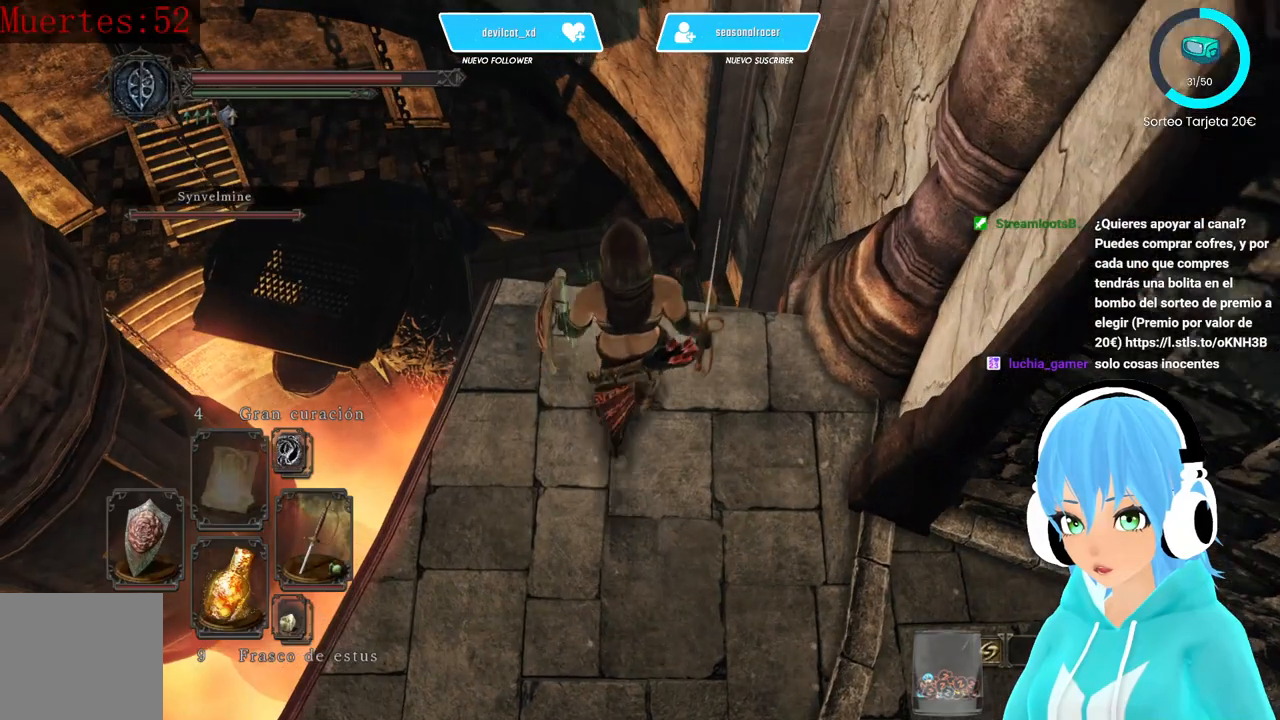
Gameplay with a controller (Xbox layout); each line is a JSON object with the inputs held at the frame after it. "events" lists button and stick changes between this image and that frame as [ms after this image, input, new state], when the widget could be followed in between.
{"buttons": [], "left_stick": "center", "right_stick": "center", "events": [[83, "right_stick", "down"], [167, "right_stick", "down-right"], [333, "left_stick", "center"], [500, "right_stick", "center"]]}
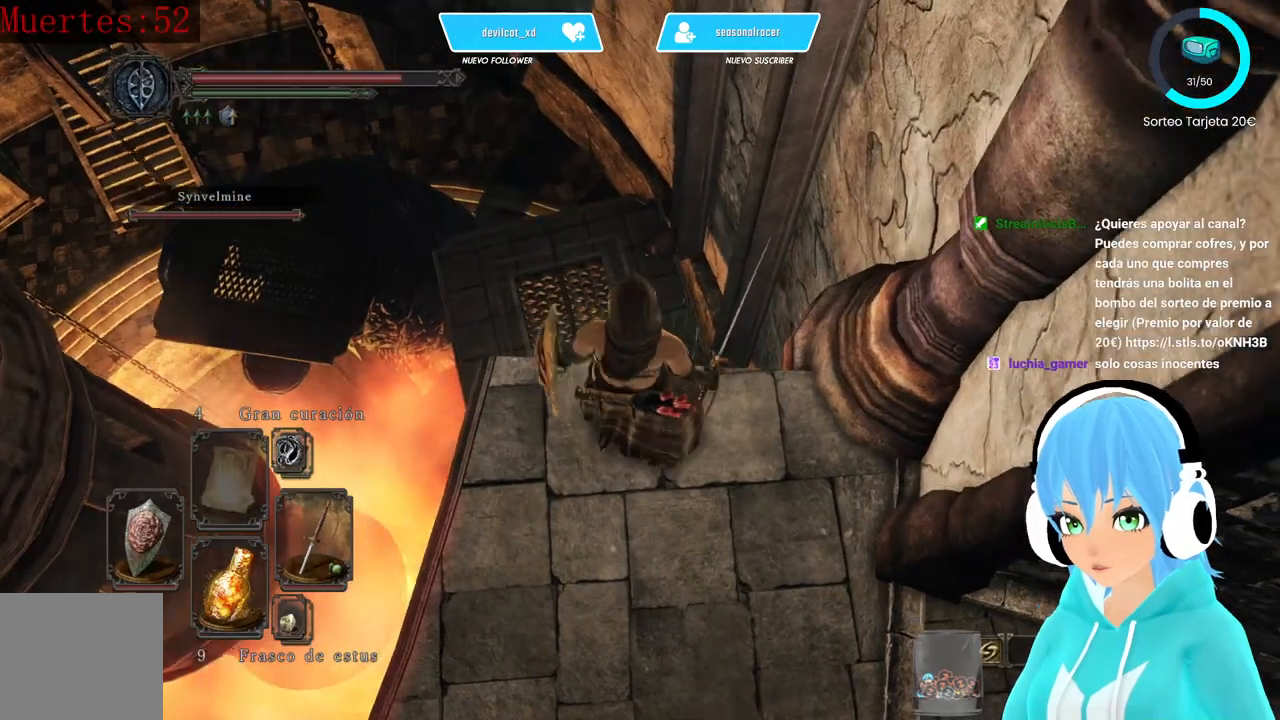
{"buttons": [], "left_stick": "center", "right_stick": "center", "events": []}
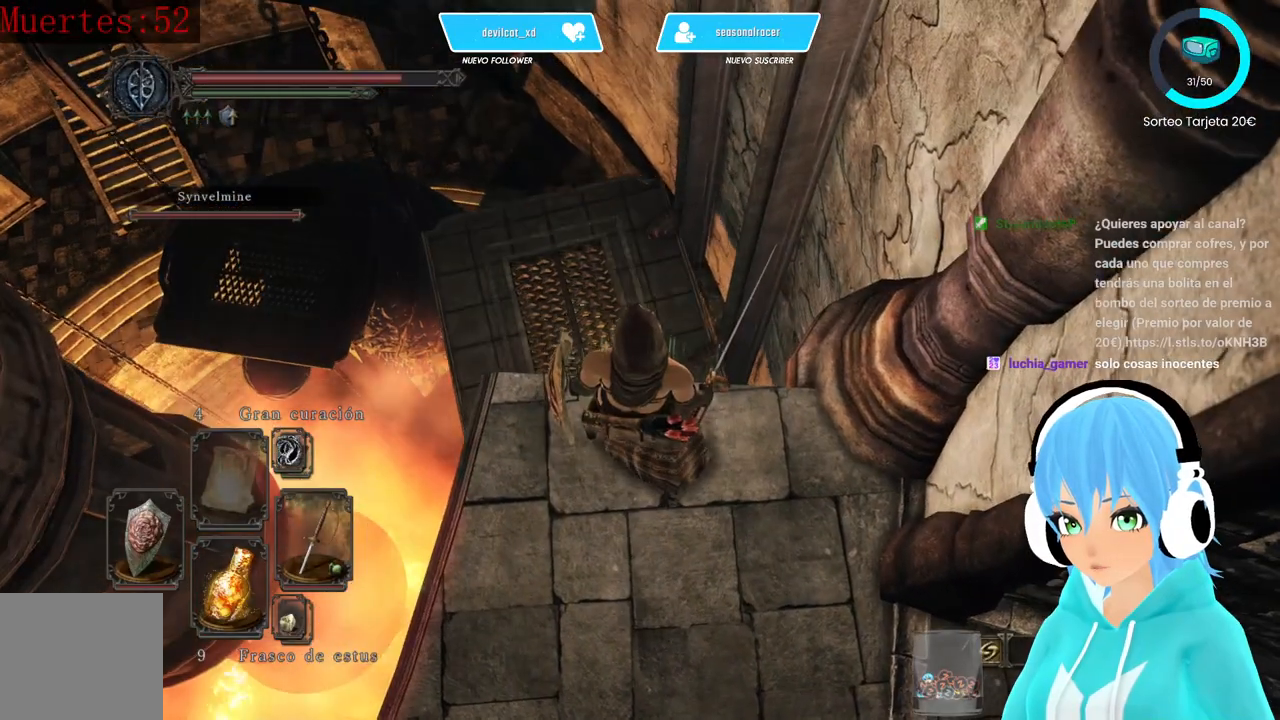
{"buttons": [], "left_stick": "up-left", "right_stick": "center", "events": [[167, "left_stick", "up-left"]]}
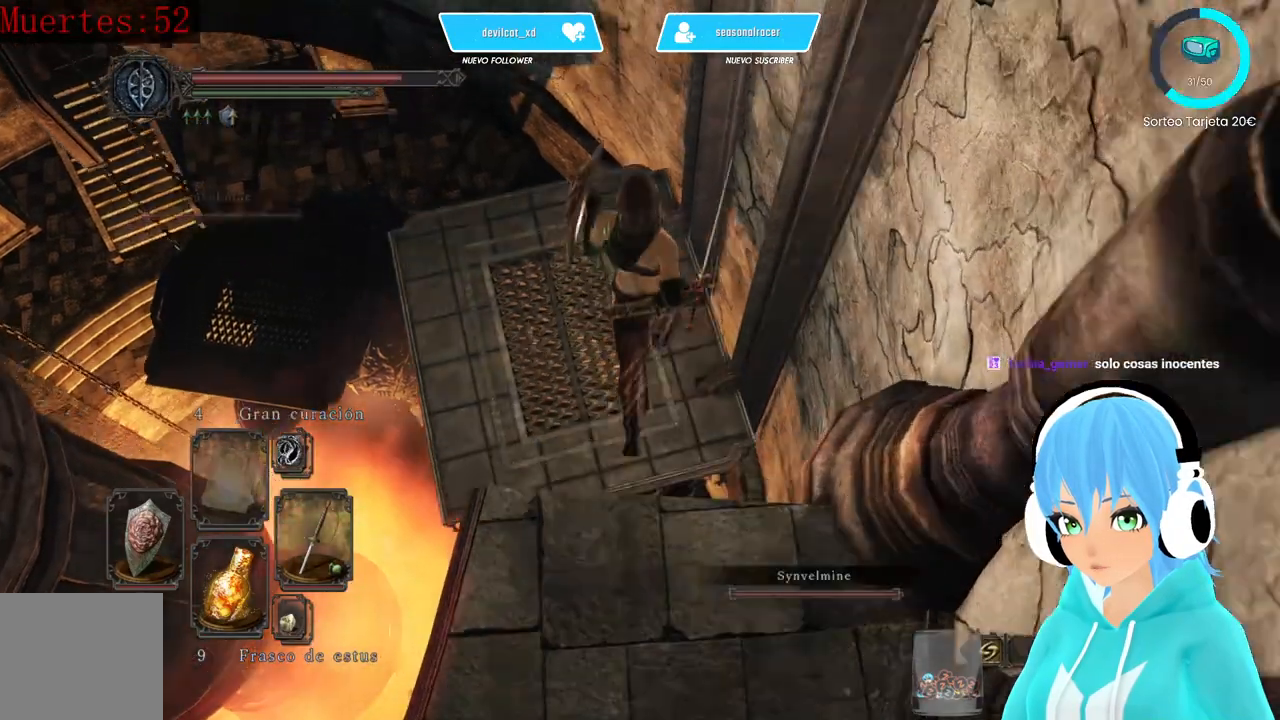
{"buttons": [], "left_stick": "center", "right_stick": "right", "events": [[83, "left_stick", "center"], [83, "right_stick", "right"]]}
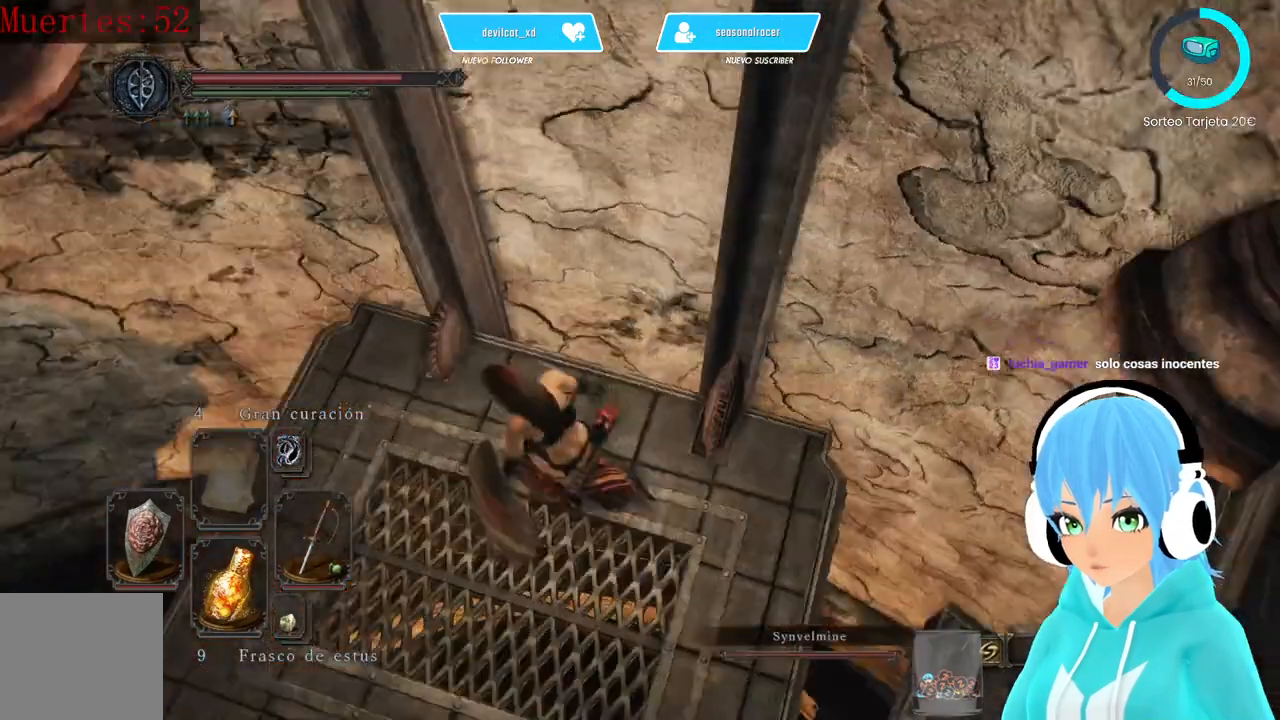
{"buttons": [], "left_stick": "center", "right_stick": "center", "events": [[417, "right_stick", "center"]]}
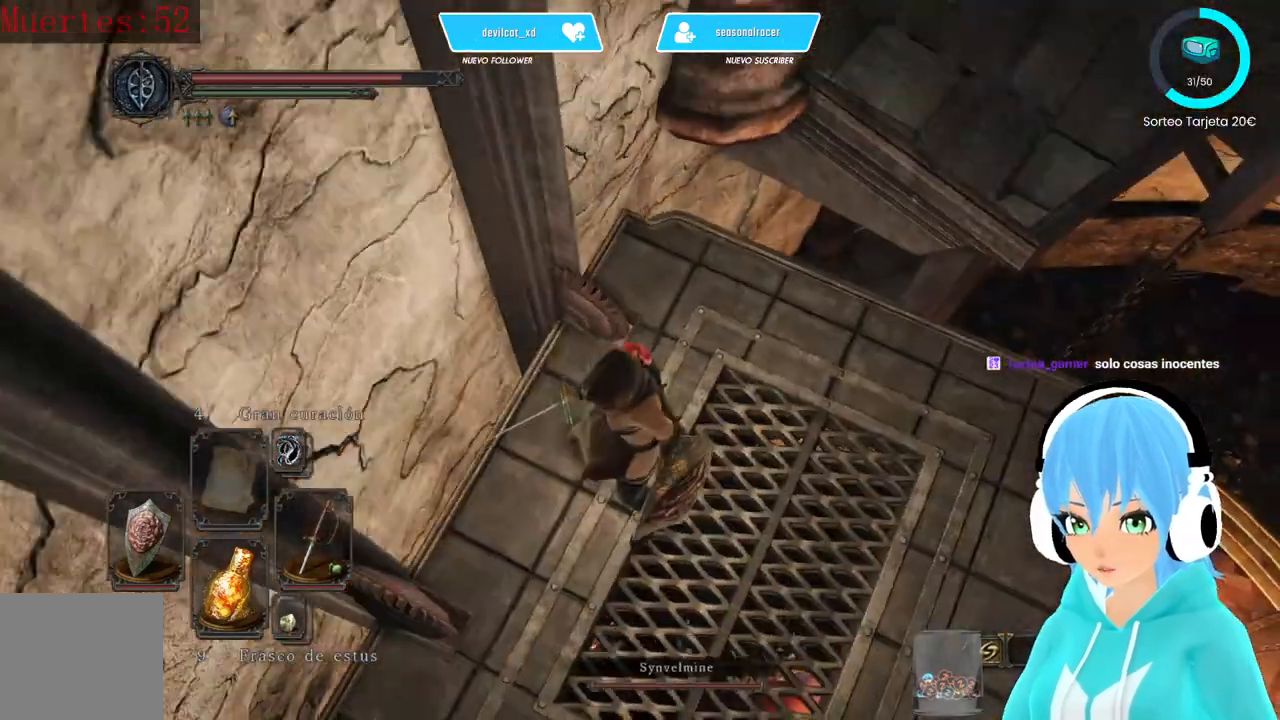
{"buttons": [], "left_stick": "center", "right_stick": "center", "events": []}
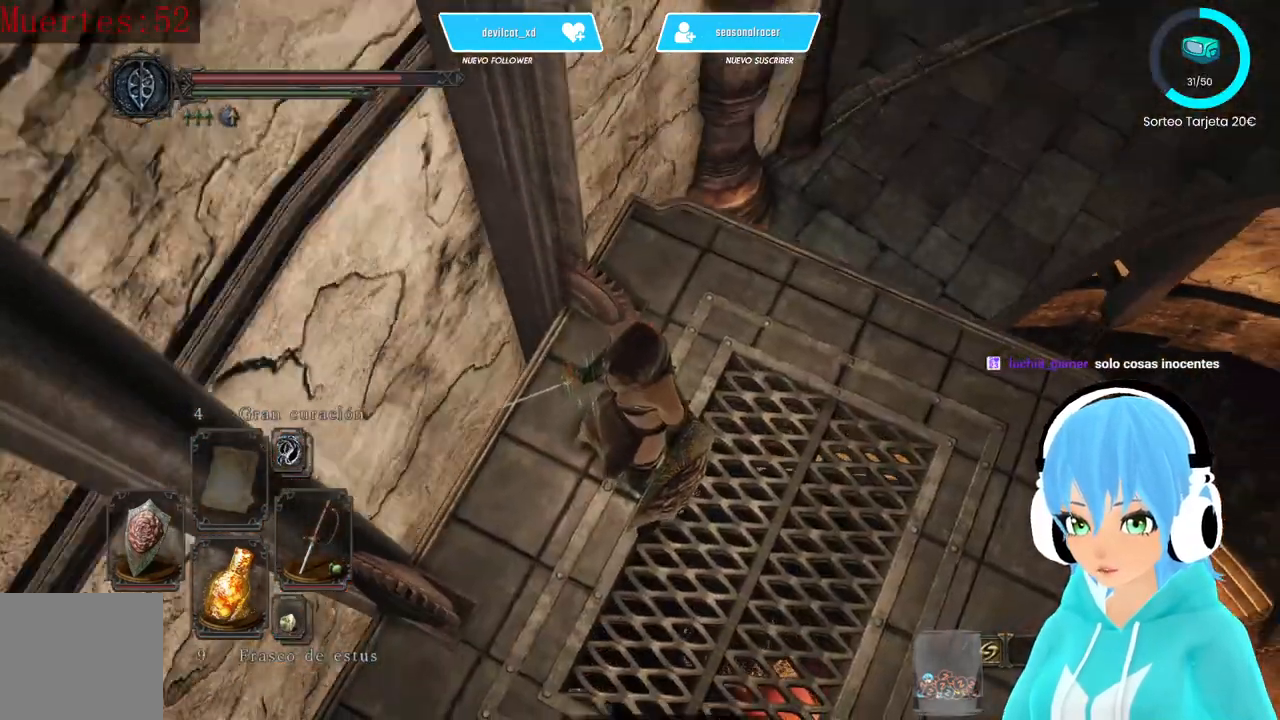
{"buttons": [], "left_stick": "center", "right_stick": "center", "events": [[333, "left_stick", "right"], [417, "left_stick", "center"]]}
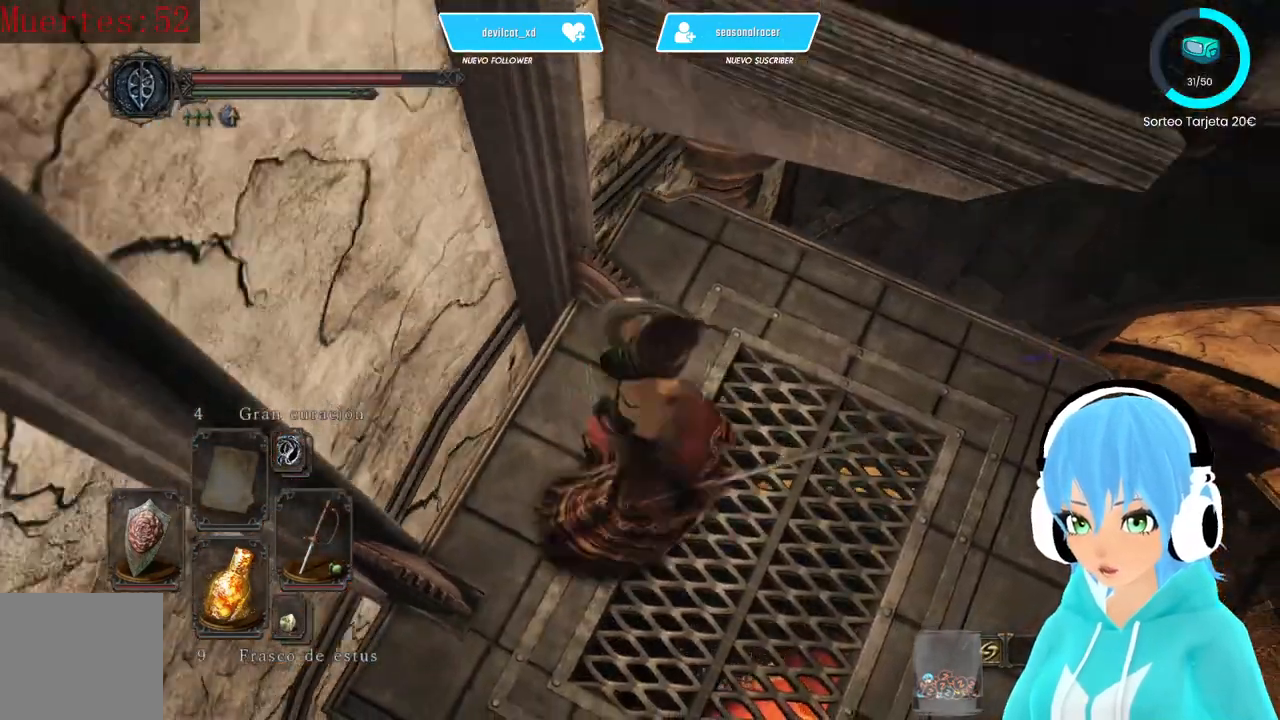
{"buttons": [], "left_stick": "center", "right_stick": "center", "events": []}
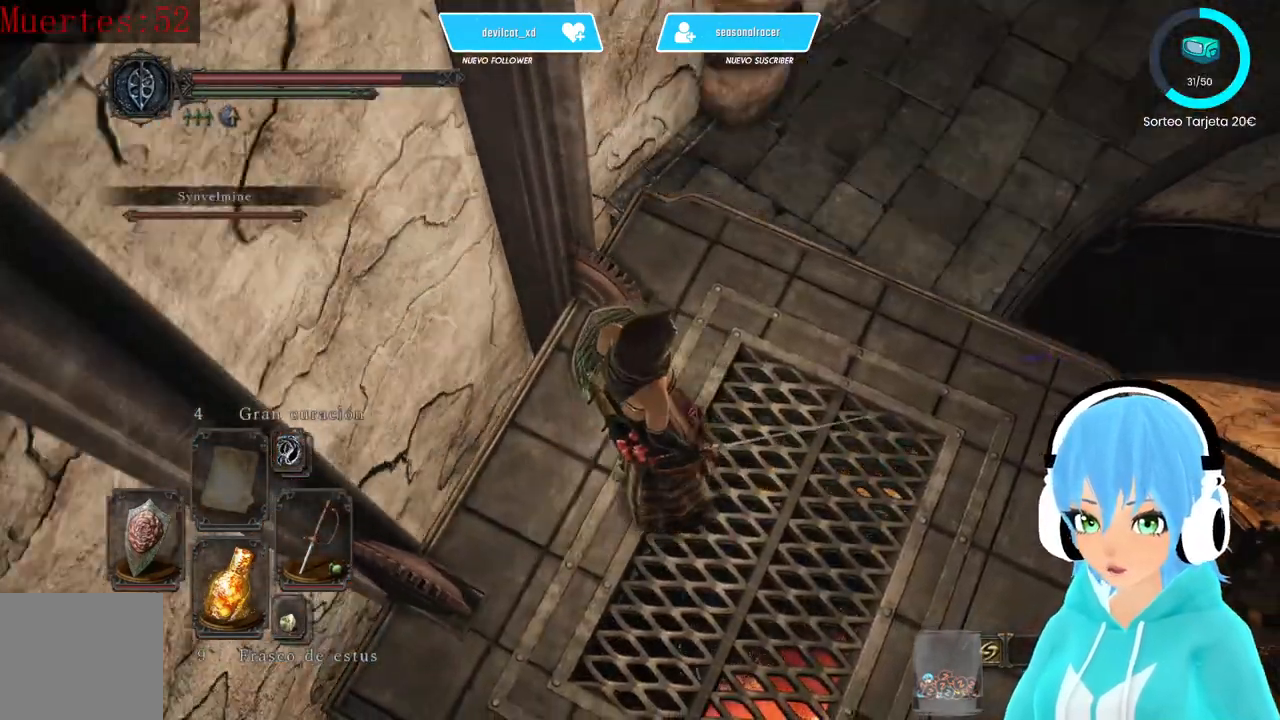
{"buttons": [], "left_stick": "center", "right_stick": "center", "events": []}
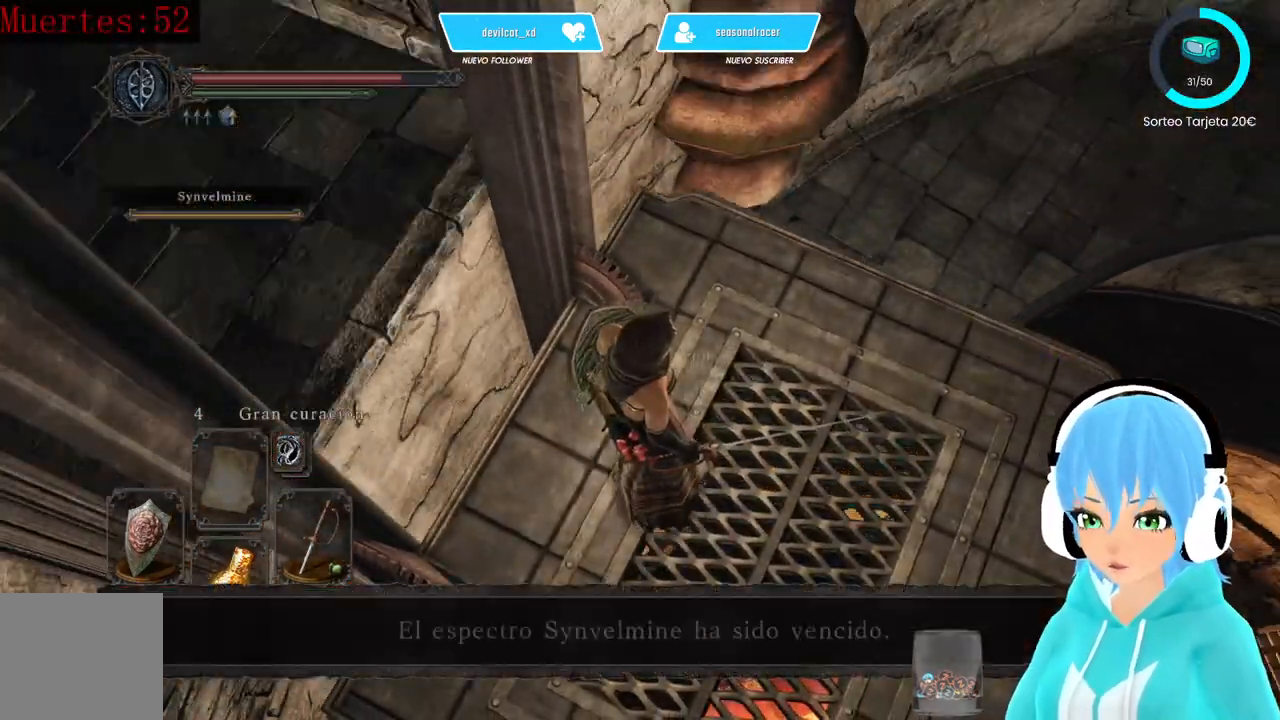
{"buttons": [], "left_stick": "center", "right_stick": "center", "events": []}
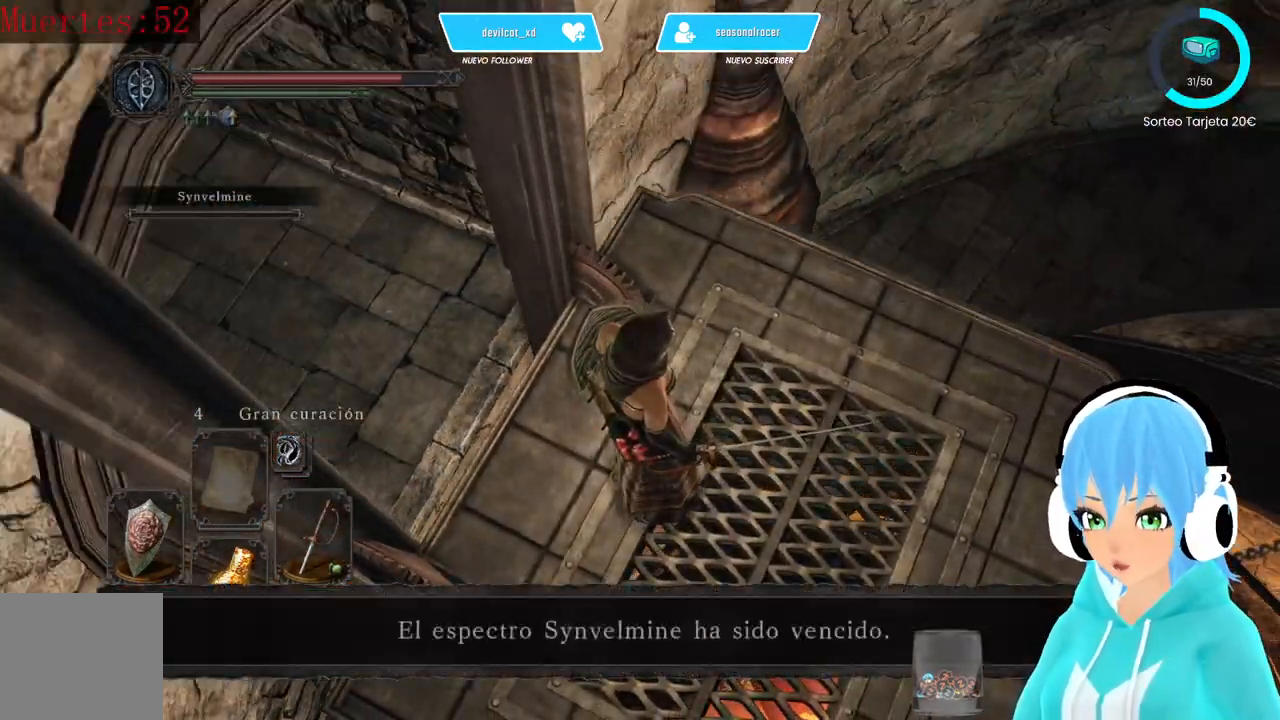
{"buttons": [], "left_stick": "center", "right_stick": "center", "events": []}
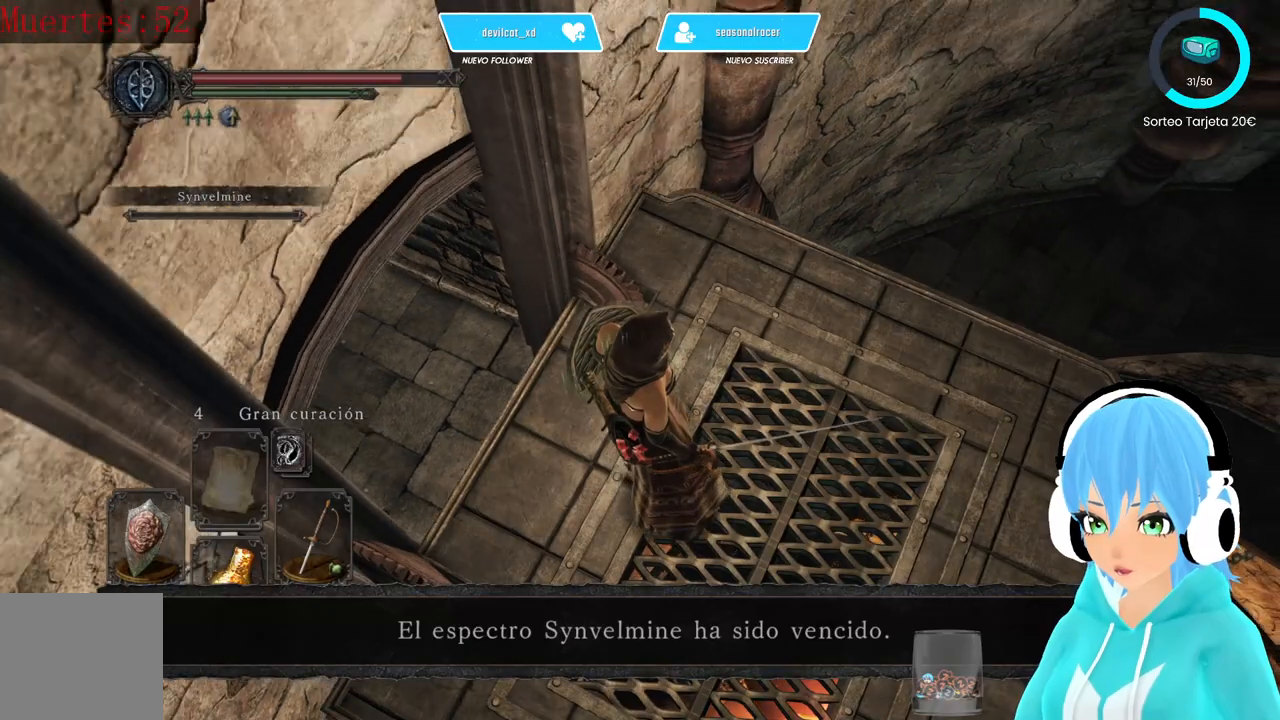
{"buttons": [], "left_stick": "center", "right_stick": "center", "events": []}
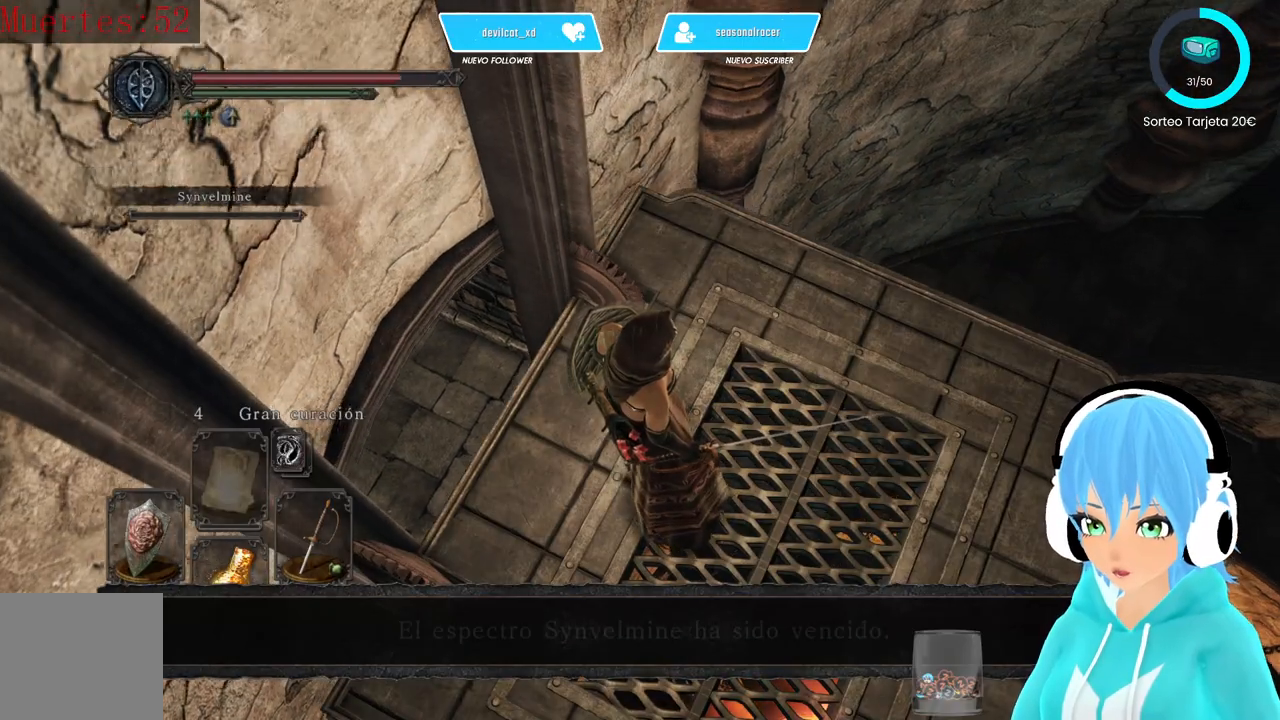
{"buttons": [], "left_stick": "up-right", "right_stick": "center", "events": [[500, "left_stick", "up-right"]]}
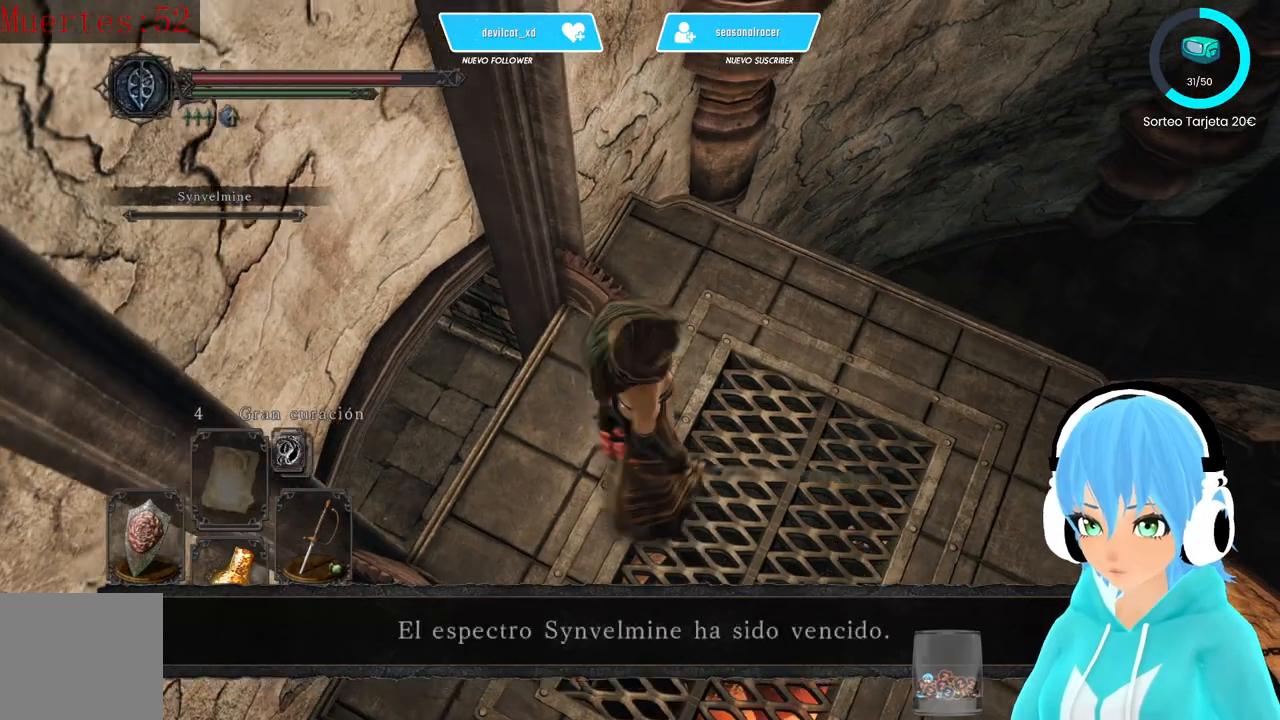
{"buttons": [], "left_stick": "center", "right_stick": "center", "events": [[167, "left_stick", "center"]]}
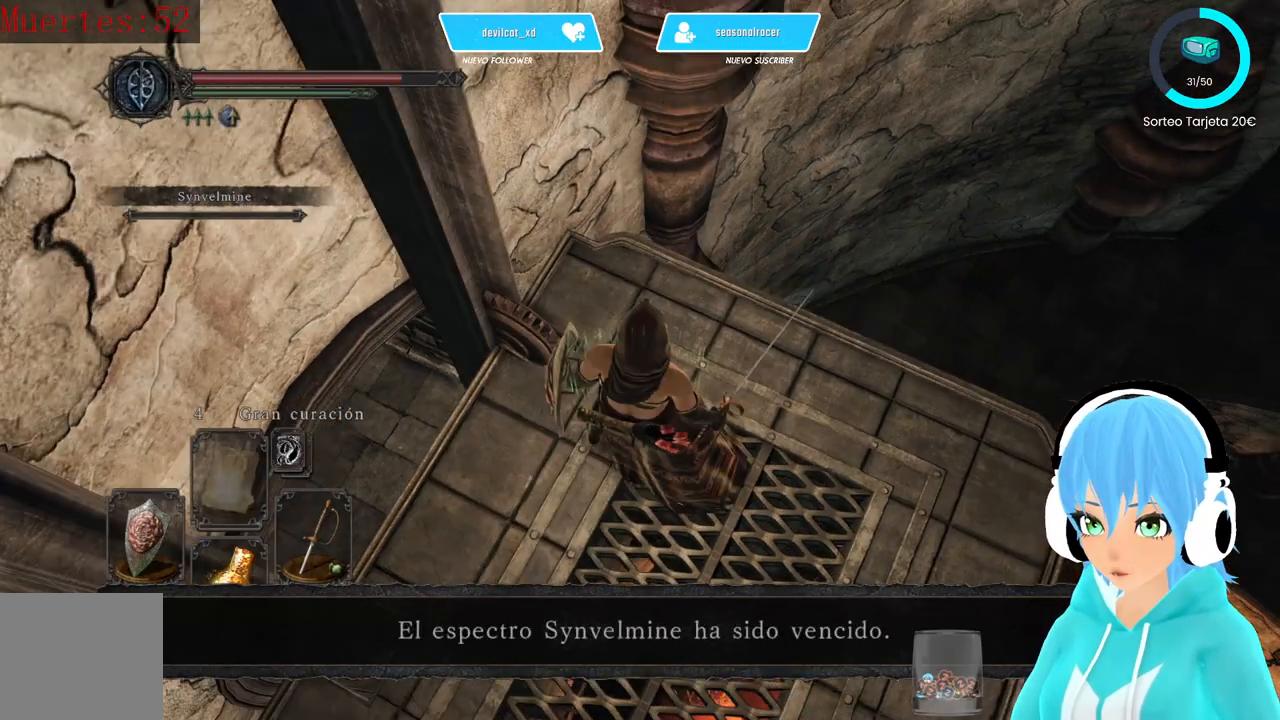
{"buttons": [], "left_stick": "center", "right_stick": "right", "events": [[500, "right_stick", "right"]]}
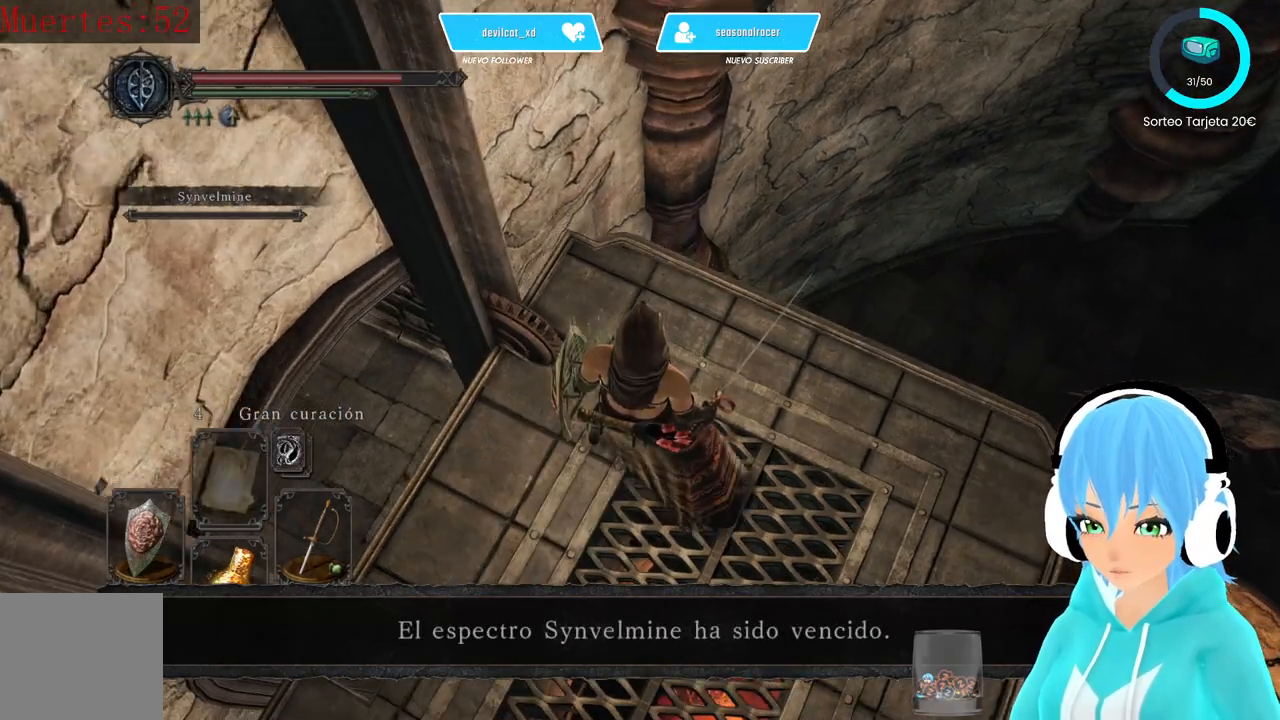
{"buttons": [], "left_stick": "center", "right_stick": "center", "events": [[167, "right_stick", "center"]]}
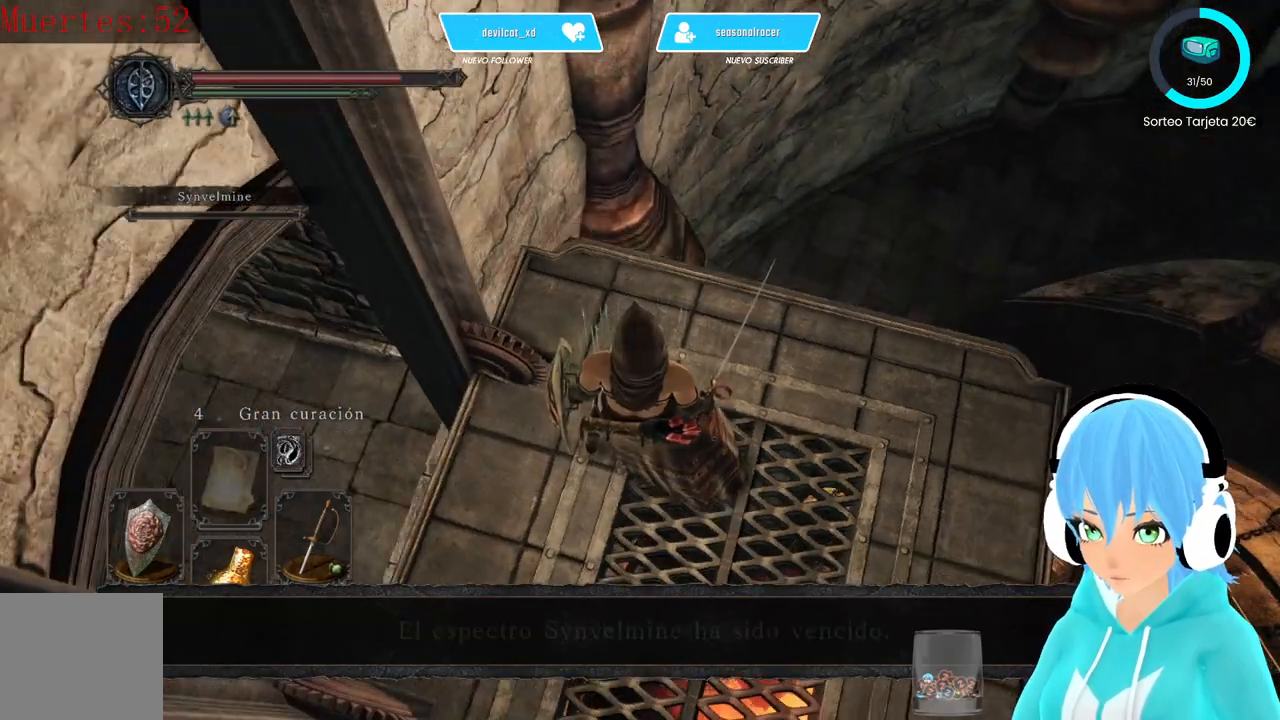
{"buttons": [], "left_stick": "center", "right_stick": "right", "events": [[250, "right_stick", "down"], [333, "right_stick", "center"], [500, "right_stick", "right"]]}
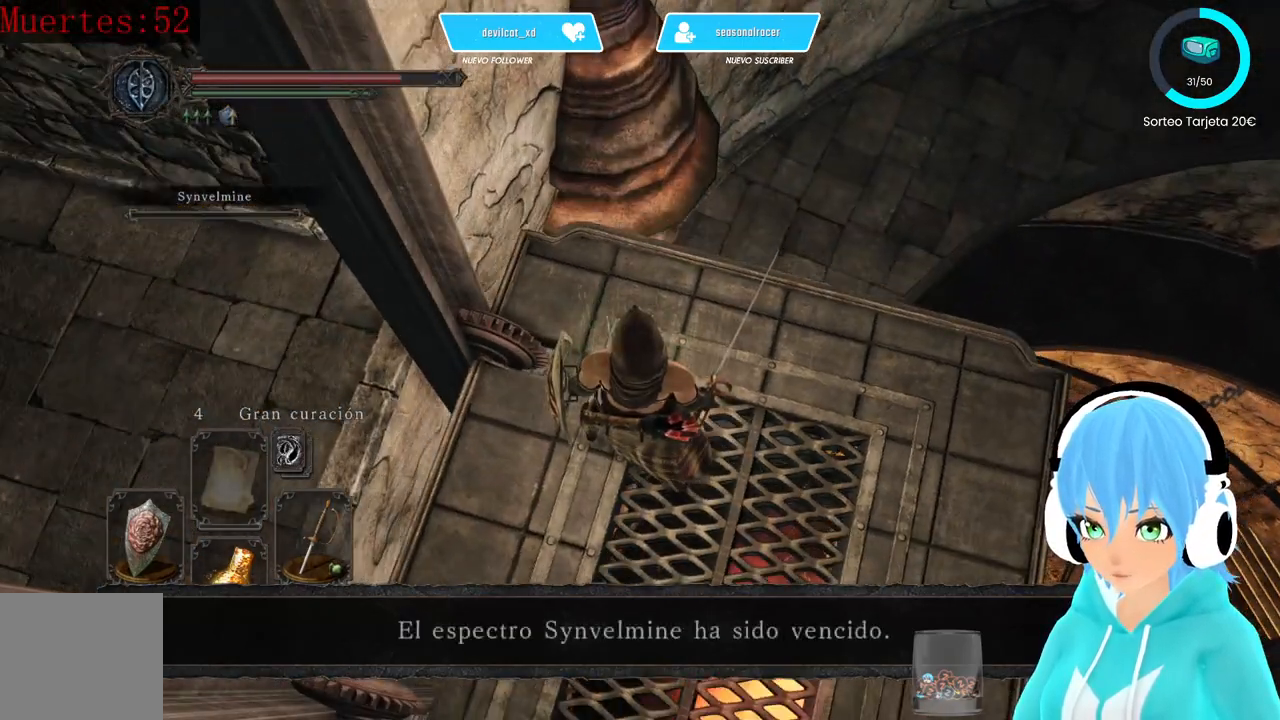
{"buttons": [], "left_stick": "center", "right_stick": "center", "events": [[83, "right_stick", "center"]]}
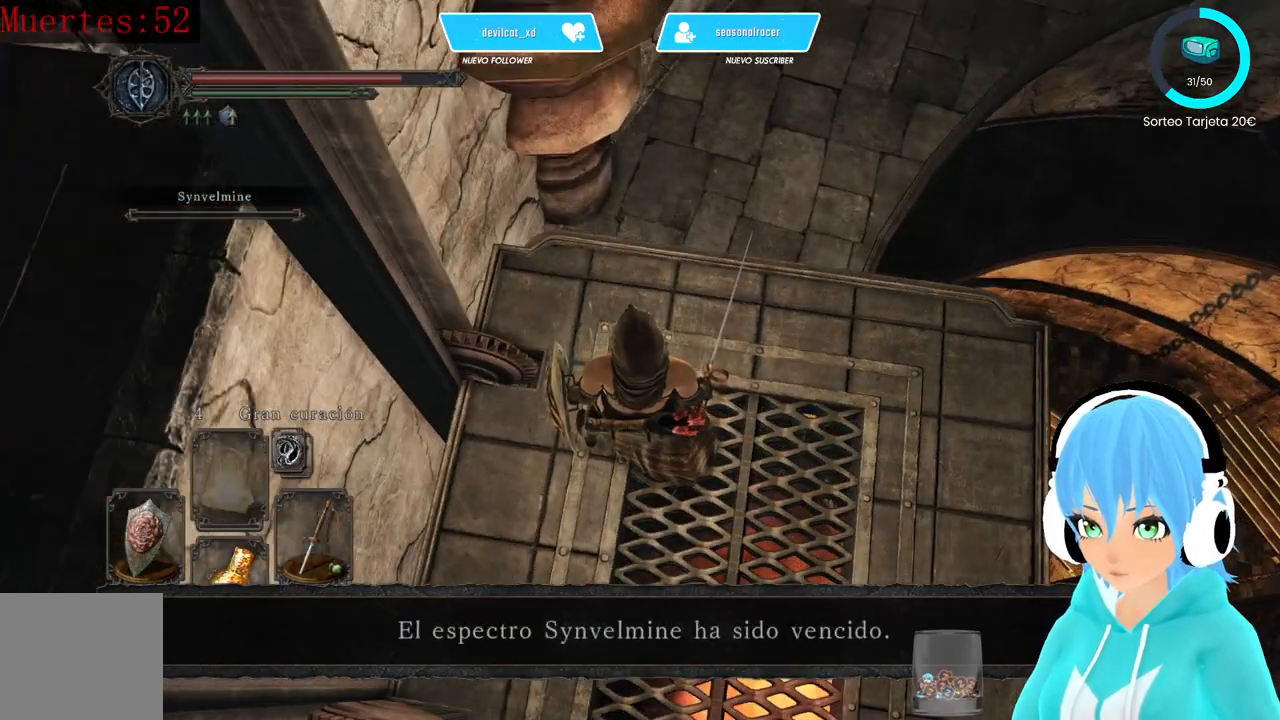
{"buttons": [], "left_stick": "center", "right_stick": "center", "events": []}
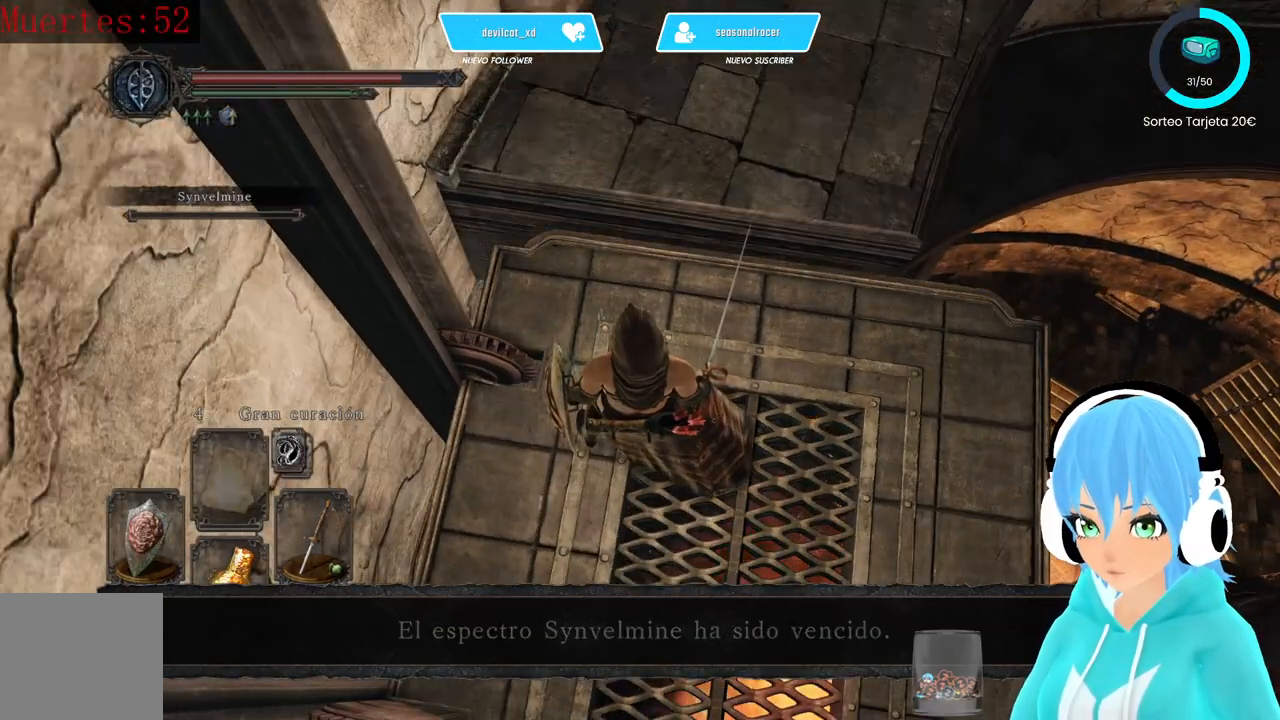
{"buttons": [], "left_stick": "center", "right_stick": "down", "events": [[500, "right_stick", "down"]]}
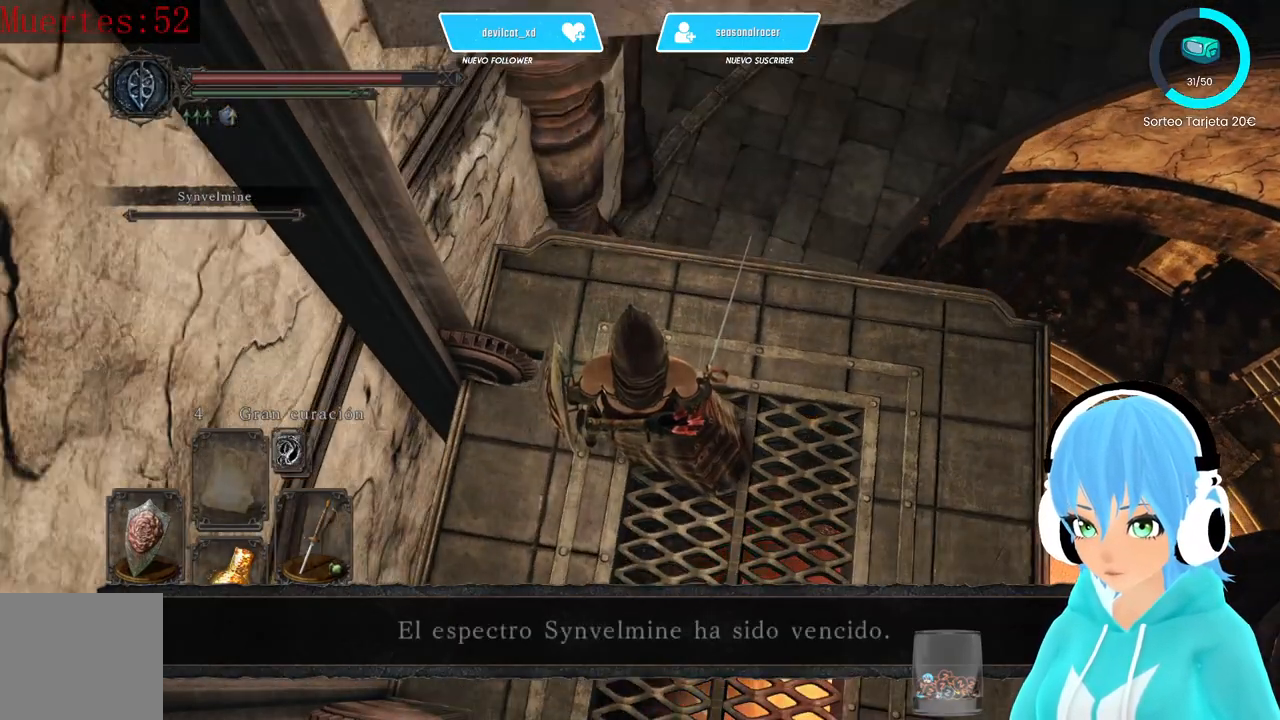
{"buttons": [], "left_stick": "center", "right_stick": "center", "events": [[83, "right_stick", "center"], [333, "left_stick", "right"], [500, "left_stick", "center"]]}
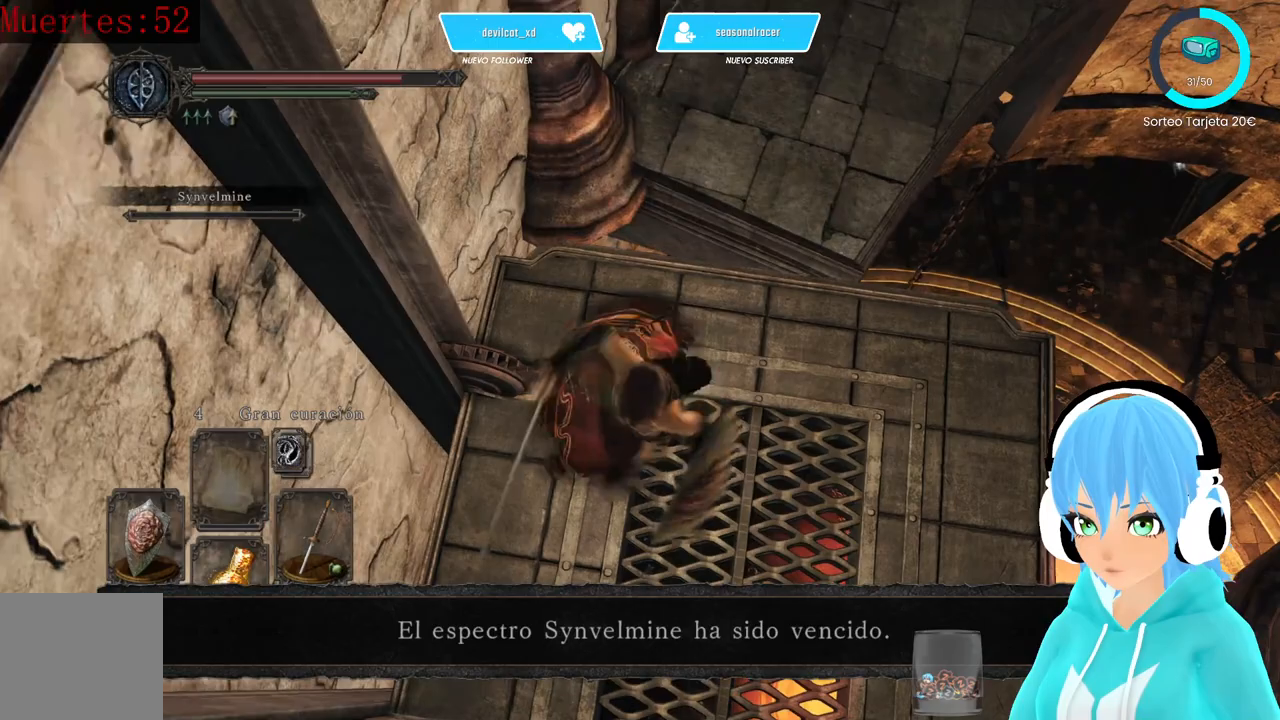
{"buttons": [], "left_stick": "center", "right_stick": "center", "events": [[333, "left_stick", "up-right"], [500, "left_stick", "center"]]}
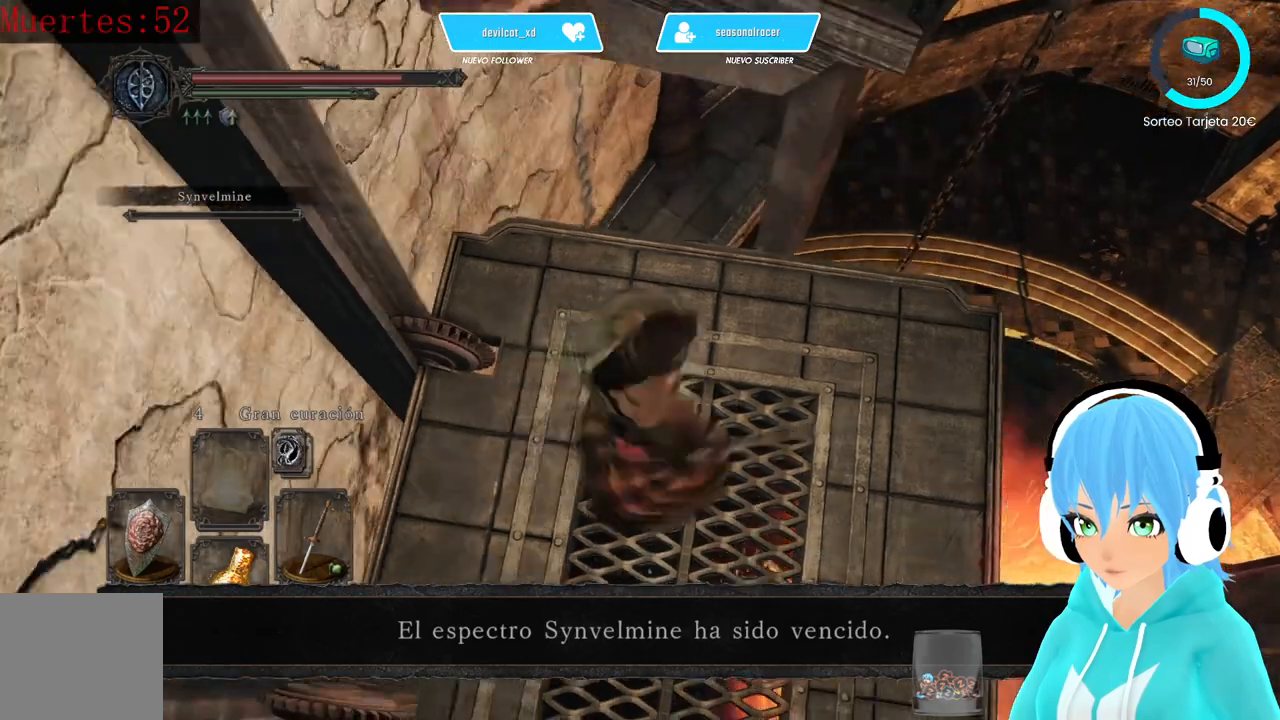
{"buttons": [], "left_stick": "up", "right_stick": "center", "events": [[167, "left_stick", "up"]]}
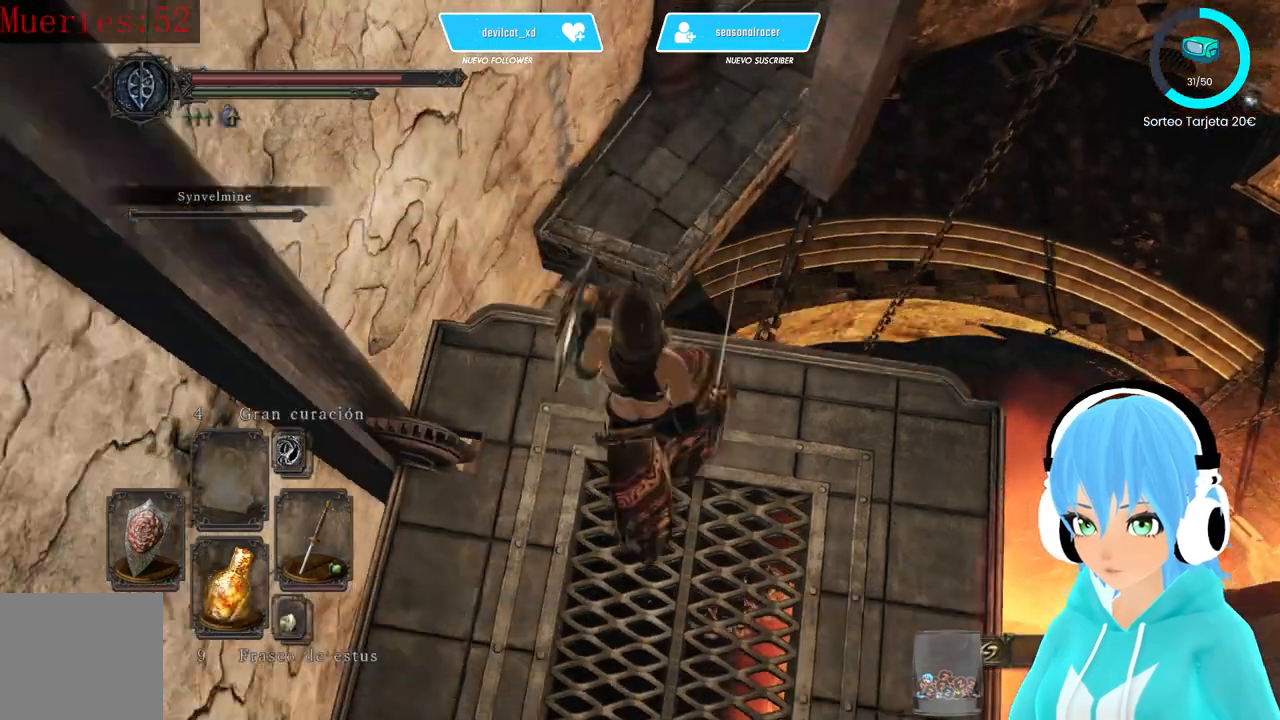
{"buttons": [], "left_stick": "up", "right_stick": "center", "events": [[167, "B", "down"], [250, "B", "up"]]}
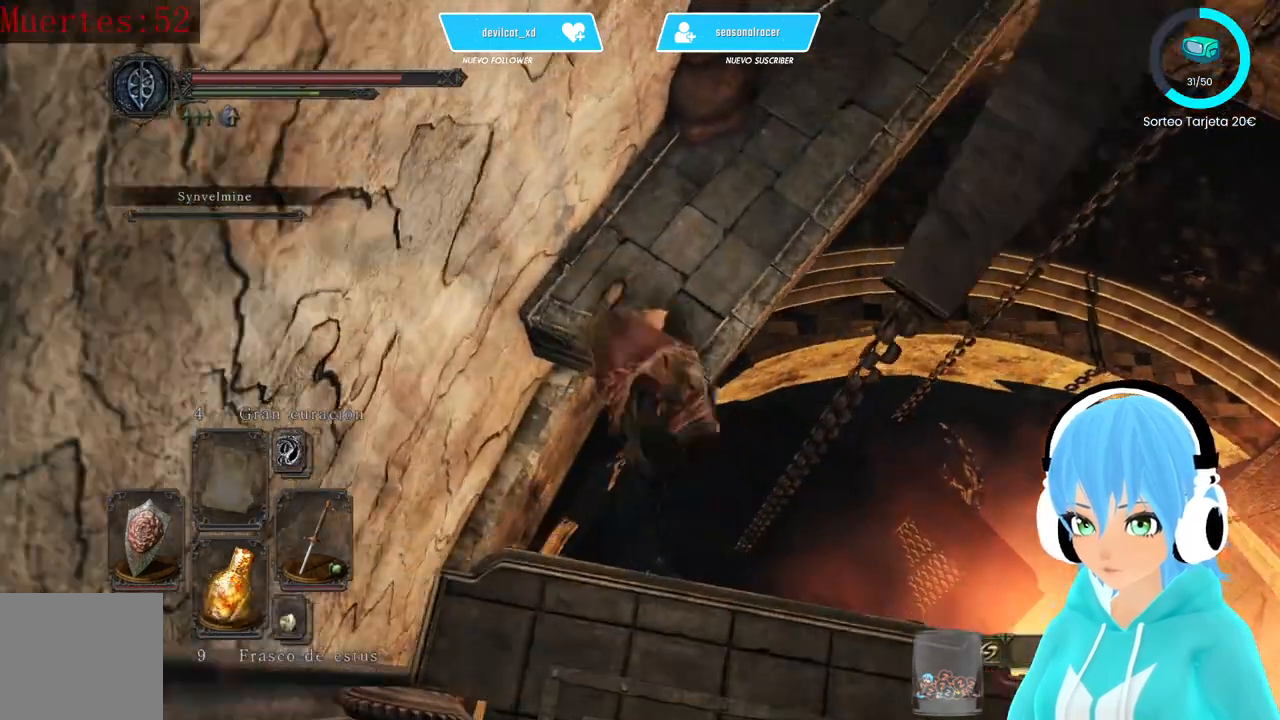
{"buttons": [], "left_stick": "up", "right_stick": "right", "events": [[333, "right_stick", "right"]]}
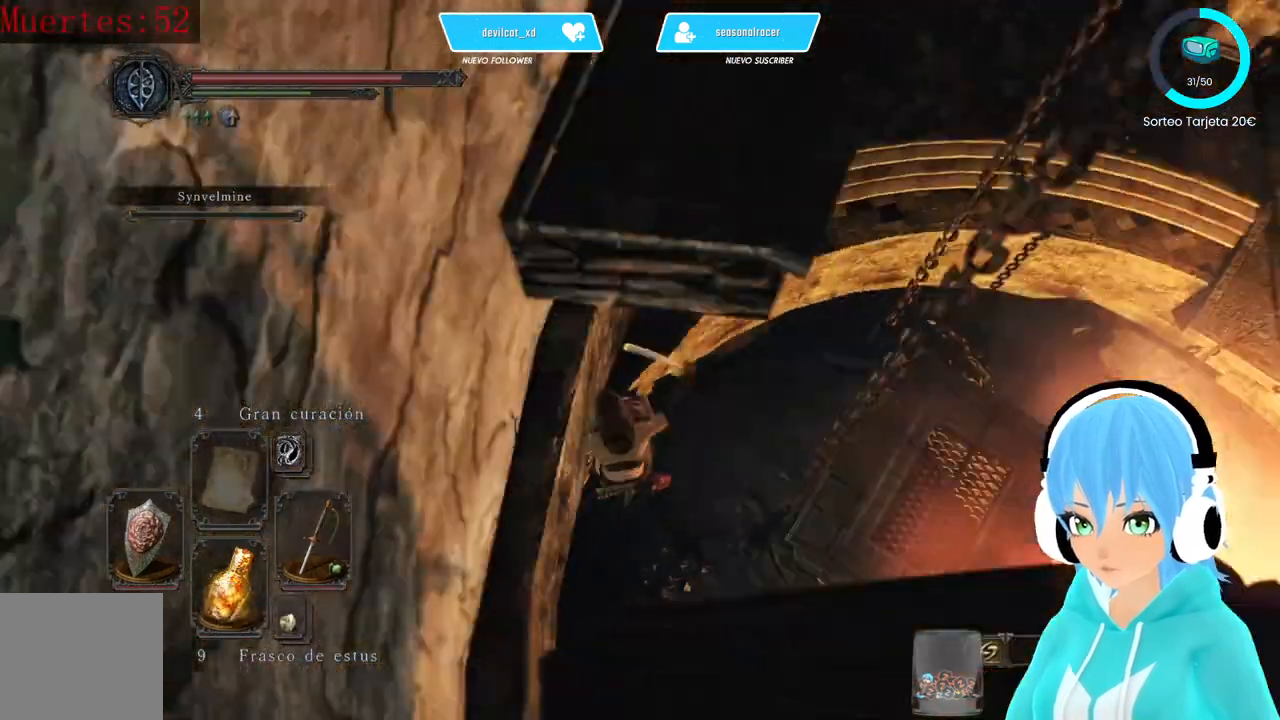
{"buttons": ["R1"], "left_stick": "up-left", "right_stick": "center", "events": [[83, "right_stick", "center"], [250, "left_stick", "up-left"], [250, "right_stick", "down"], [417, "R2", "down"], [417, "right_stick", "center"], [500, "R1", "down"], [500, "R2", "up"]]}
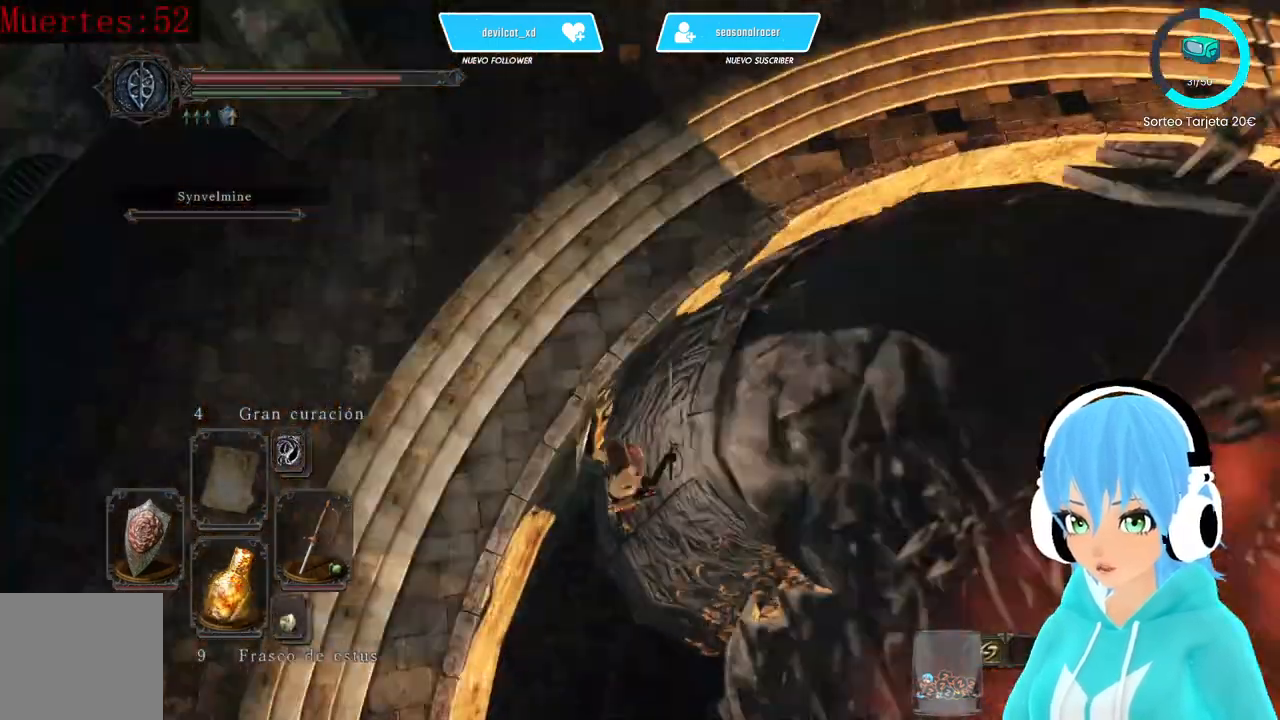
{"buttons": ["R1"], "left_stick": "center", "right_stick": "center"}
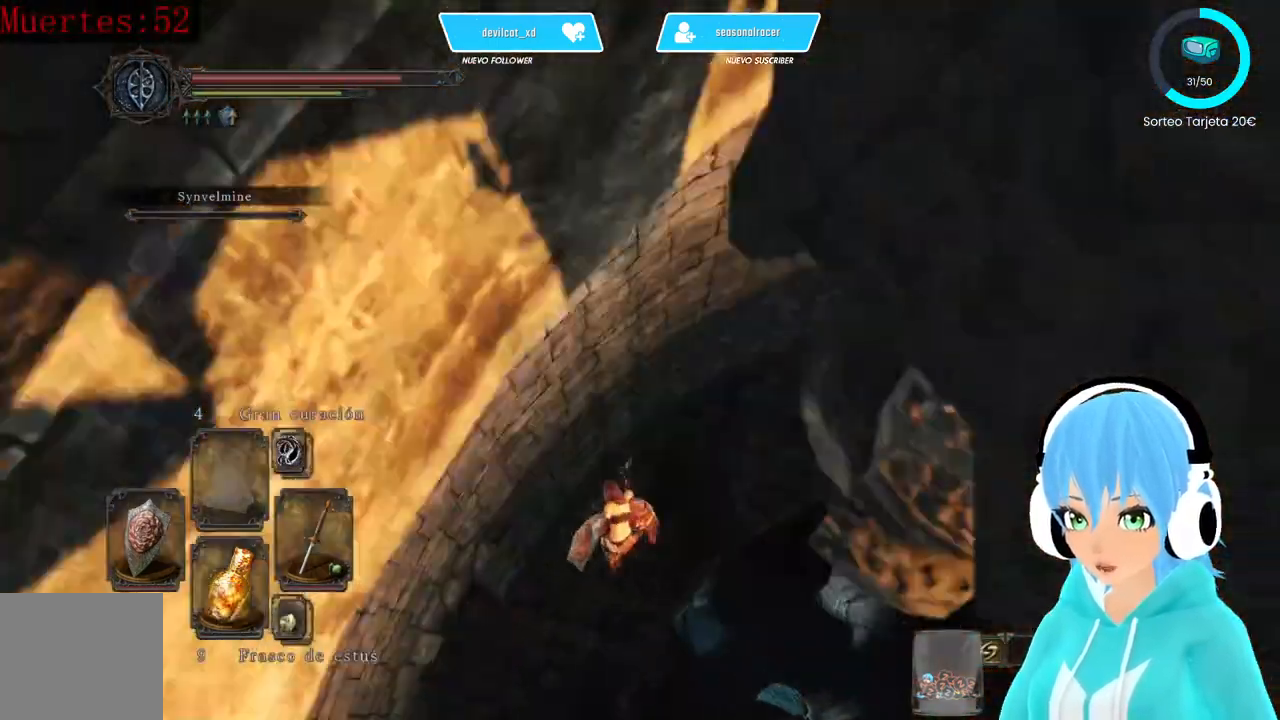
{"buttons": [], "left_stick": "center", "right_stick": "center", "events": [[250, "R1", "up"]]}